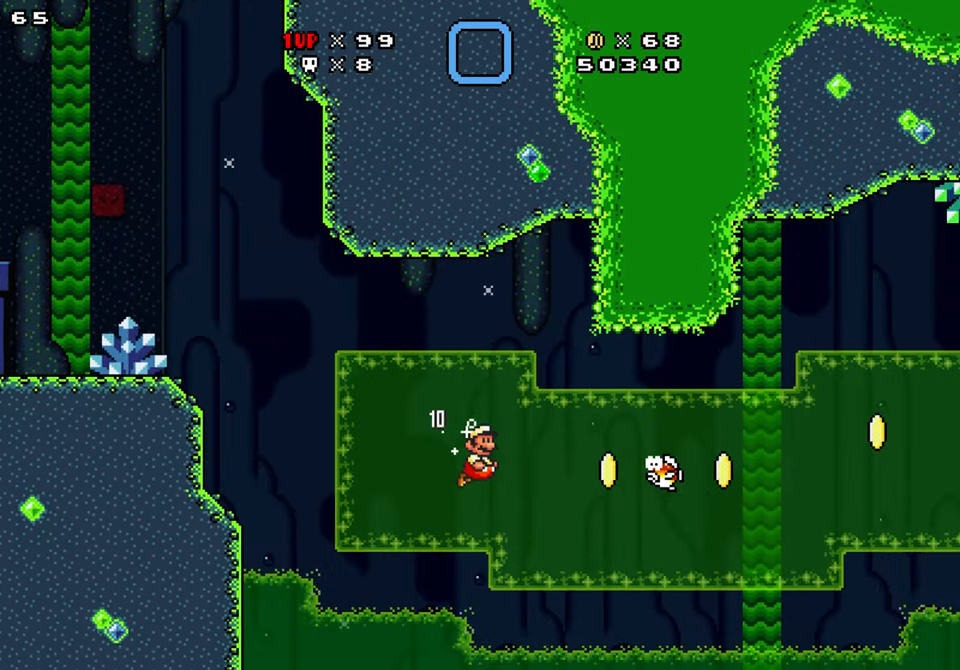
Gameplay with a controller (Nintendo layout); each line is a JSON object with the inputs held at the frame after it. "events" lists button and stick changes between this image and that frame as [ms after this image, input, new state], when the widget could be followed in between. Not read: L1 L3 R1 R3.
{"buttons": ["Y", "DPAD_RIGHT"], "events": [[367, "Y", "up"], [433, "Y", "down"]]}
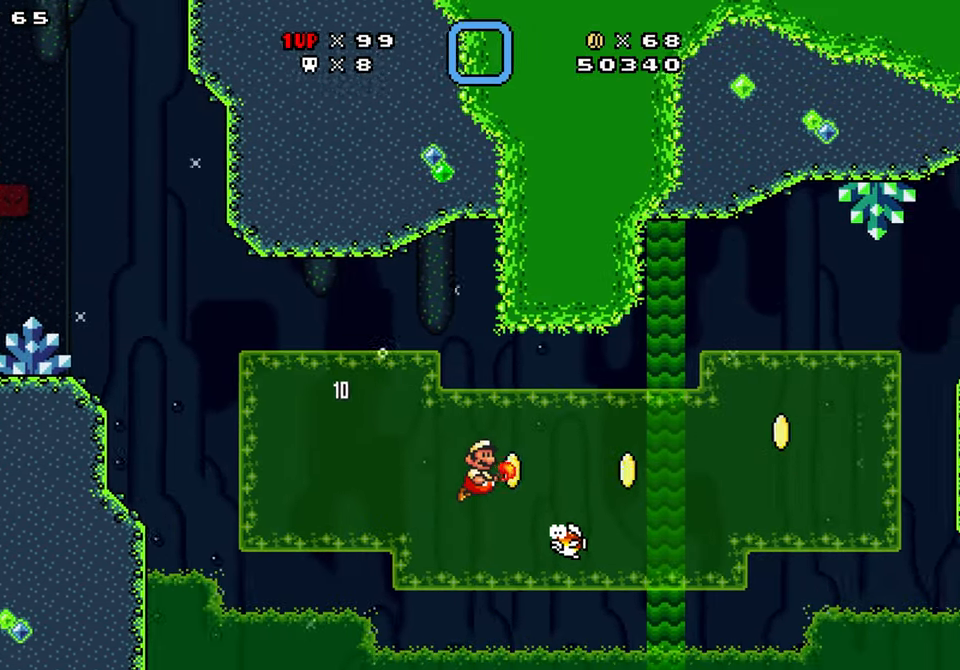
{"buttons": ["B", "Y", "DPAD_RIGHT"], "events": [[400, "B", "down"]]}
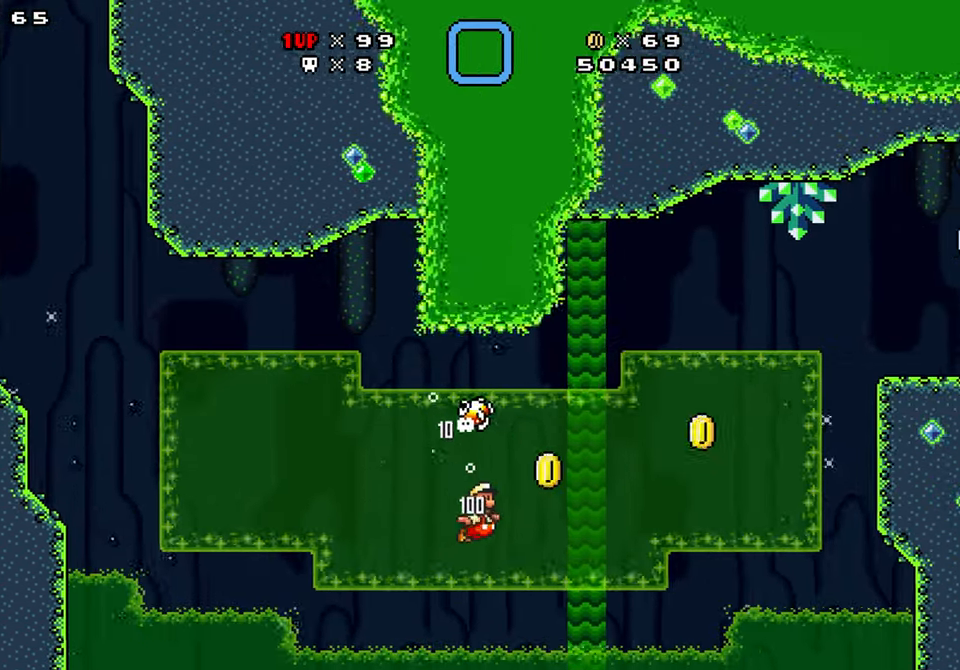
{"buttons": ["Y", "DPAD_RIGHT"], "events": [[67, "B", "up"], [200, "B", "down"], [333, "B", "up"]]}
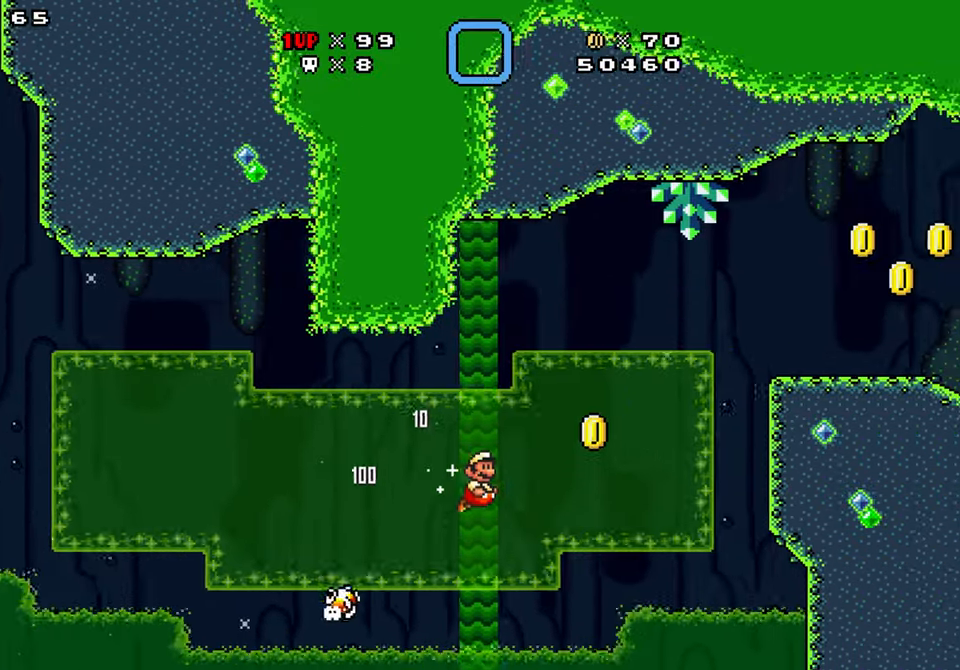
{"buttons": ["Y", "DPAD_RIGHT"], "events": [[100, "B", "down"], [150, "B", "up"]]}
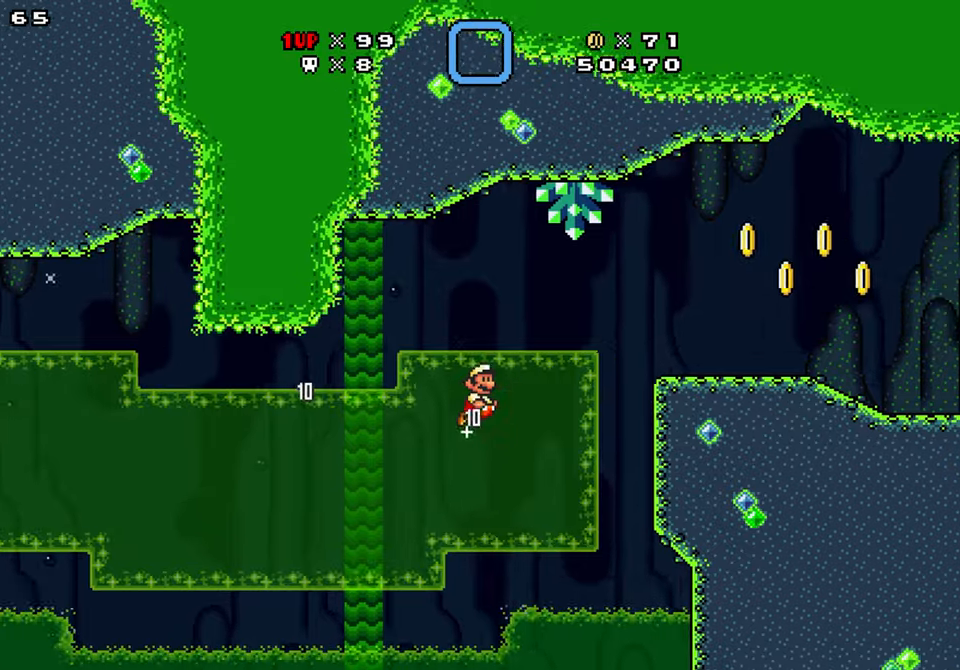
{"buttons": ["B", "Y", "DPAD_RIGHT"], "events": [[67, "B", "down"], [67, "DPAD_UP", "down"], [467, "DPAD_UP", "up"]]}
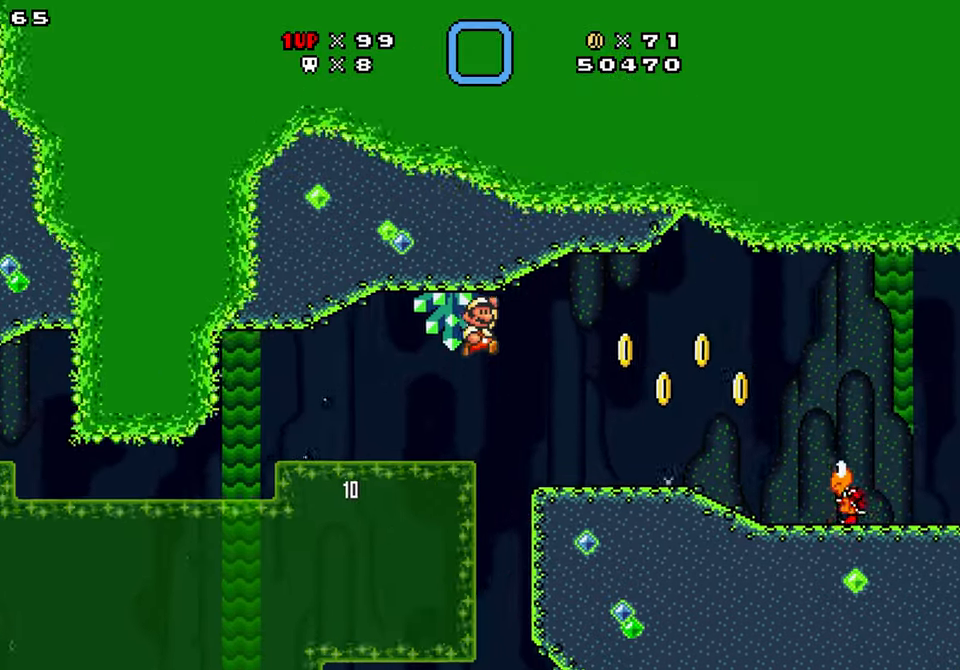
{"buttons": ["Y", "DPAD_RIGHT"], "events": [[67, "B", "up"]]}
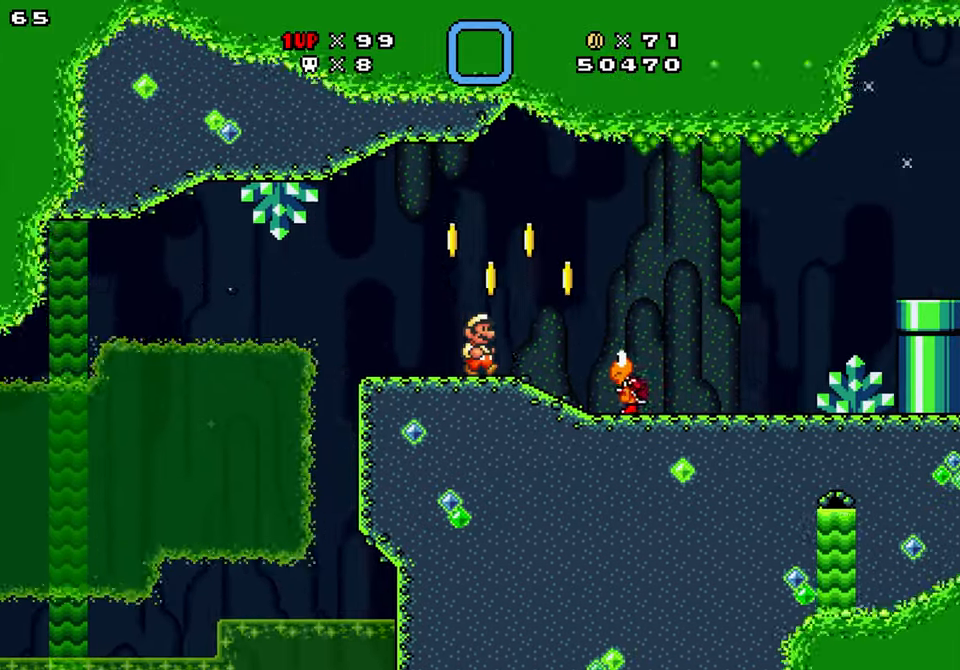
{"buttons": ["Y", "DPAD_RIGHT"], "events": [[84, "DPAD_DOWN", "down"], [334, "DPAD_DOWN", "up"]]}
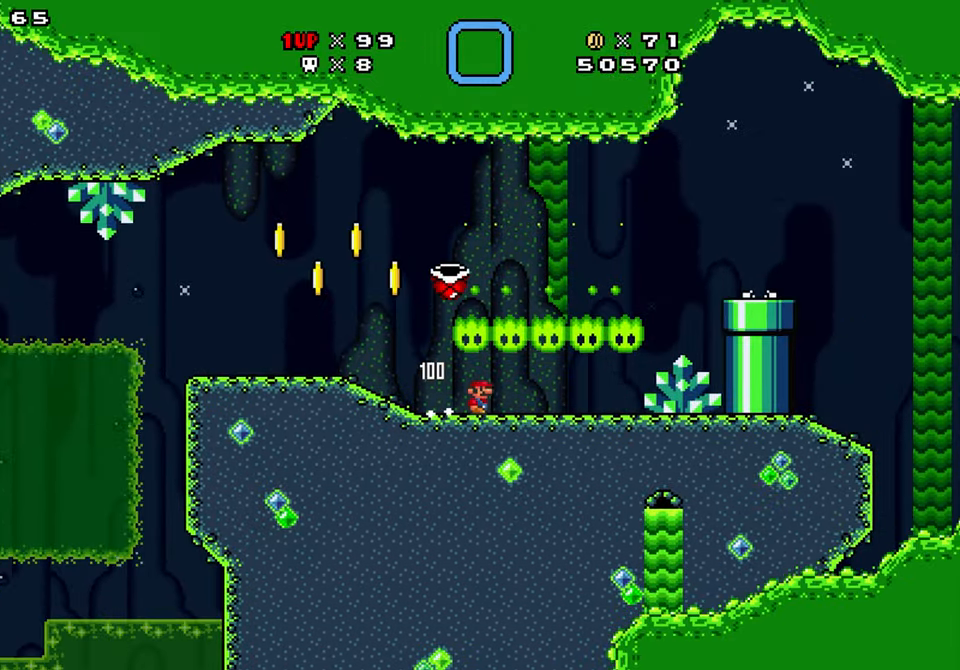
{"buttons": ["Y", "DPAD_RIGHT"], "events": []}
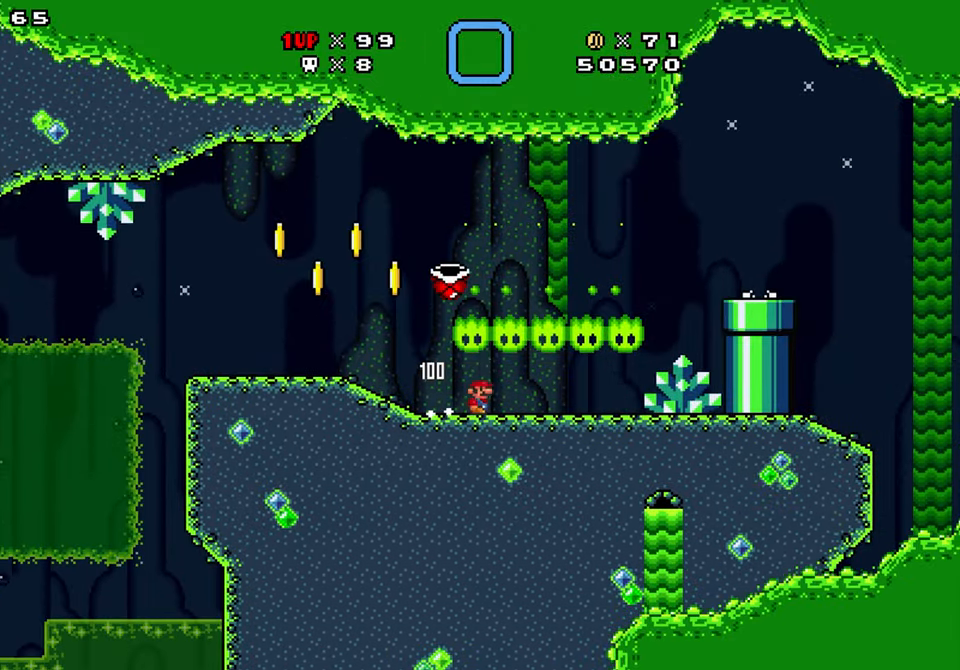
{"buttons": ["Y", "DPAD_RIGHT"], "events": [[317, "A", "down"], [500, "A", "up"]]}
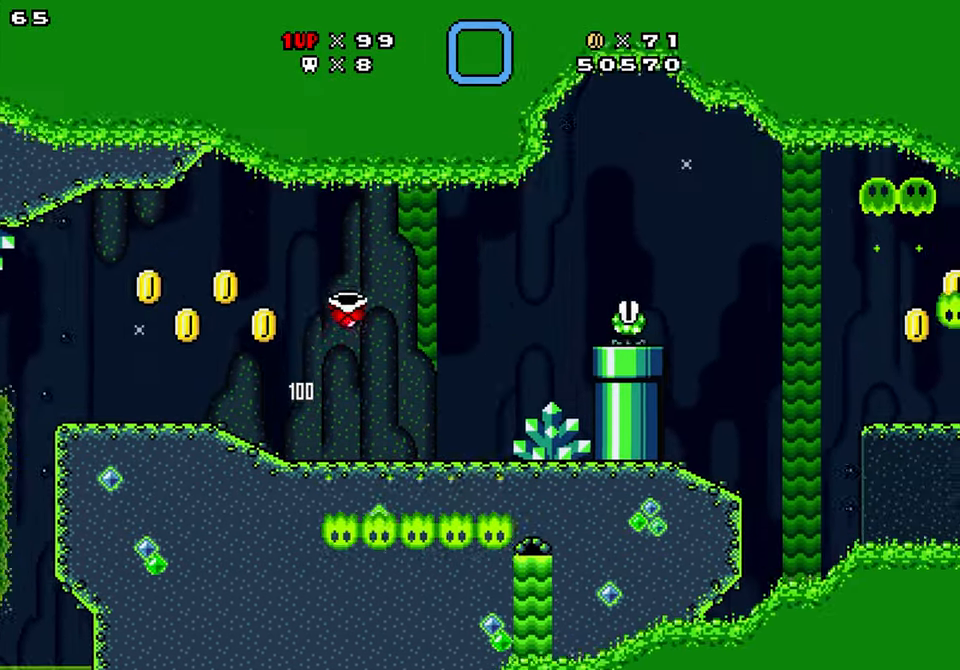
{"buttons": ["Y", "DPAD_DOWN", "DPAD_RIGHT"], "events": [[117, "DPAD_RIGHT", "up"], [134, "DPAD_LEFT", "down"], [300, "DPAD_DOWN", "down"], [400, "DPAD_LEFT", "up"], [450, "DPAD_RIGHT", "down"]]}
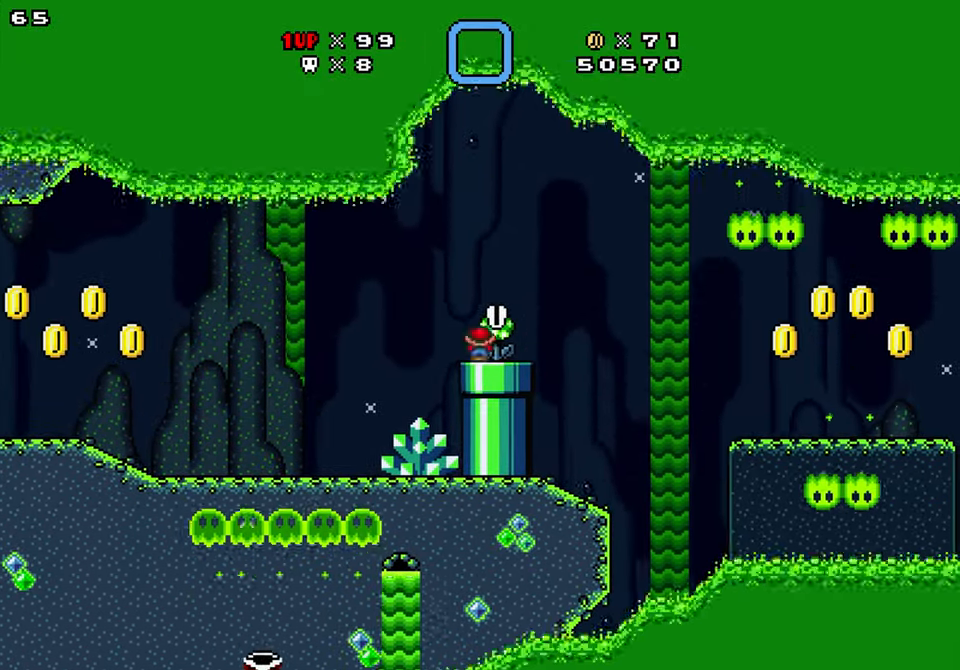
{"buttons": ["Y", "DPAD_RIGHT"], "events": [[200, "B", "down"], [334, "B", "up"], [384, "DPAD_DOWN", "up"]]}
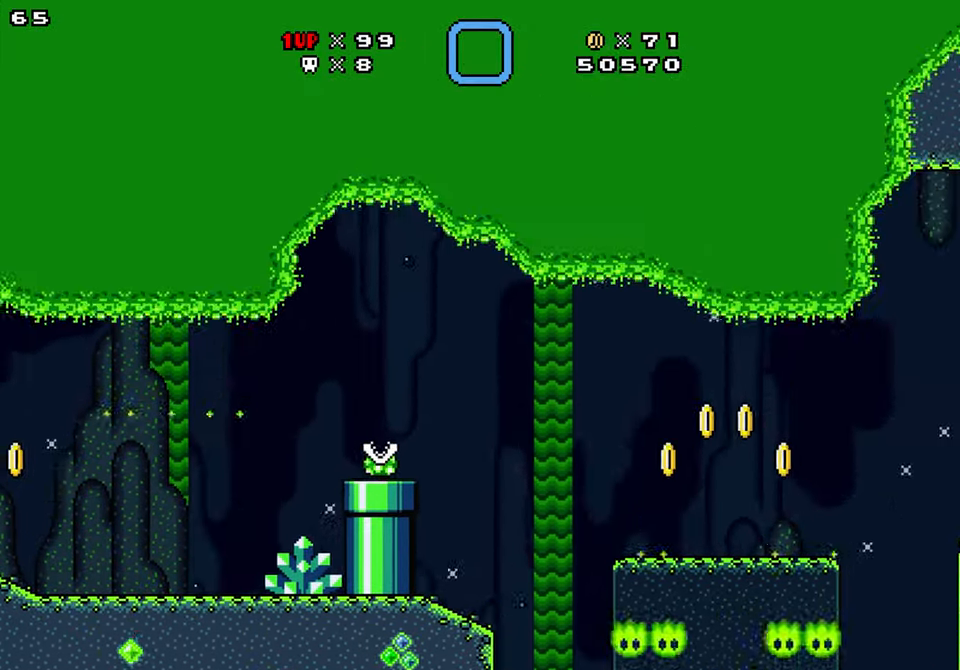
{"buttons": ["Y", "DPAD_RIGHT"], "events": []}
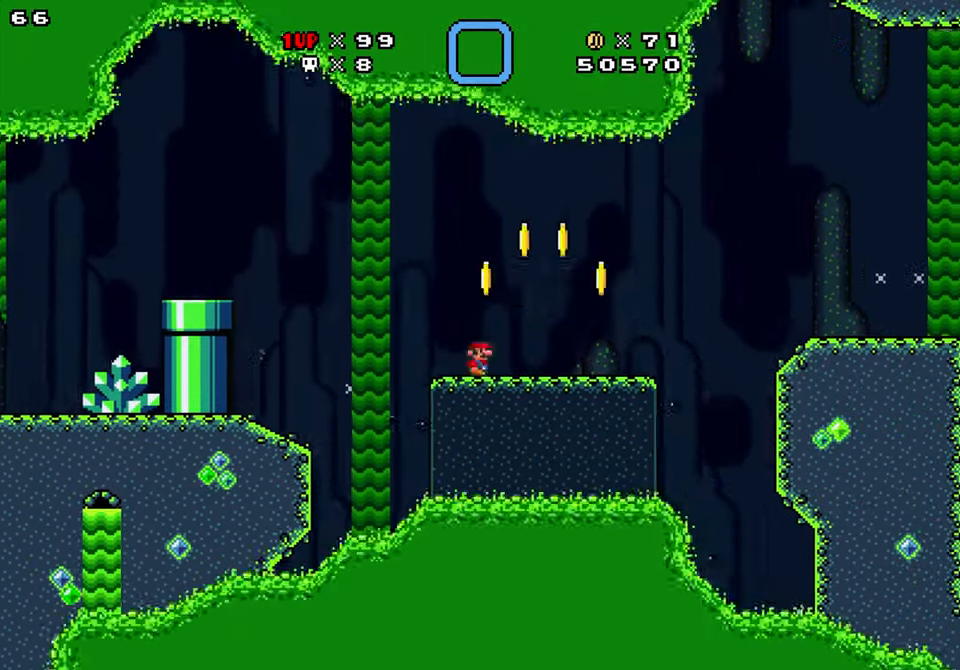
{"buttons": ["Y", "DPAD_RIGHT"], "events": [[167, "B", "down"], [250, "B", "up"]]}
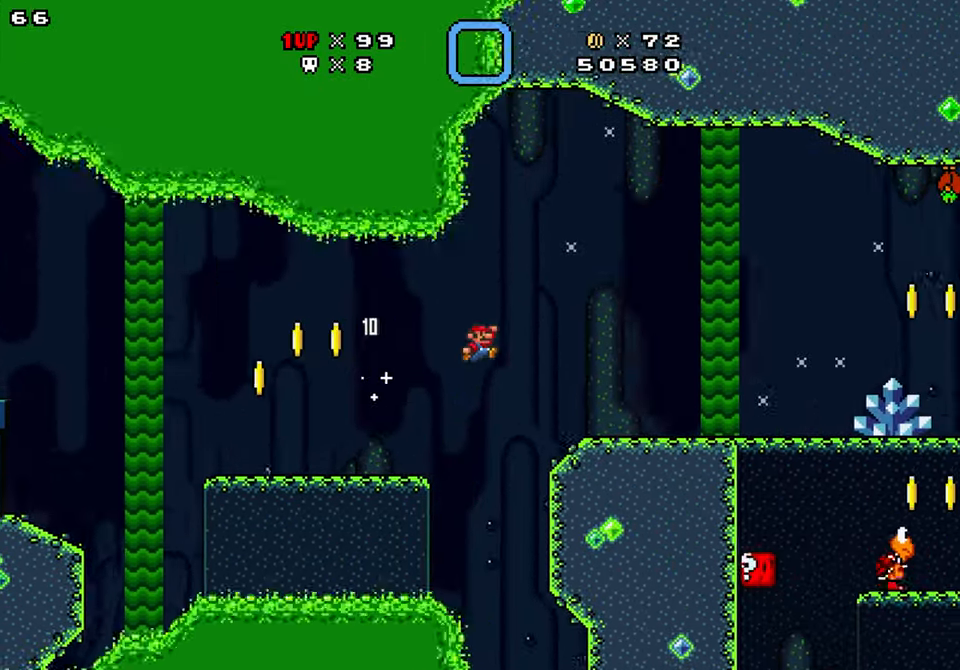
{"buttons": ["Y", "DPAD_RIGHT"], "events": []}
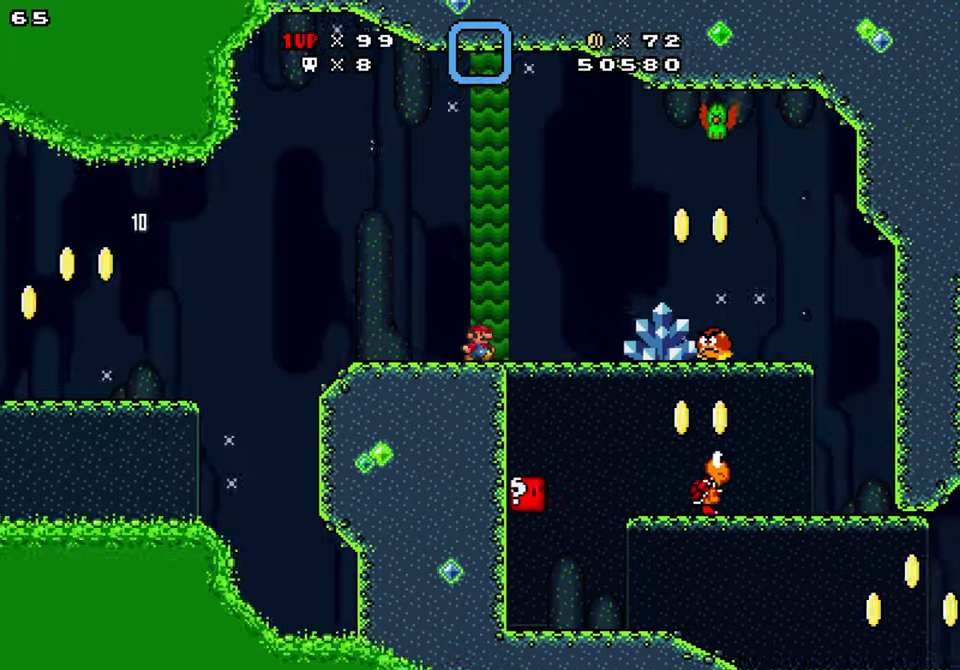
{"buttons": ["B", "Y", "DPAD_RIGHT"], "events": [[50, "DPAD_RIGHT", "up"], [66, "DPAD_LEFT", "down"], [366, "B", "down"], [450, "DPAD_LEFT", "up"], [450, "DPAD_RIGHT", "down"]]}
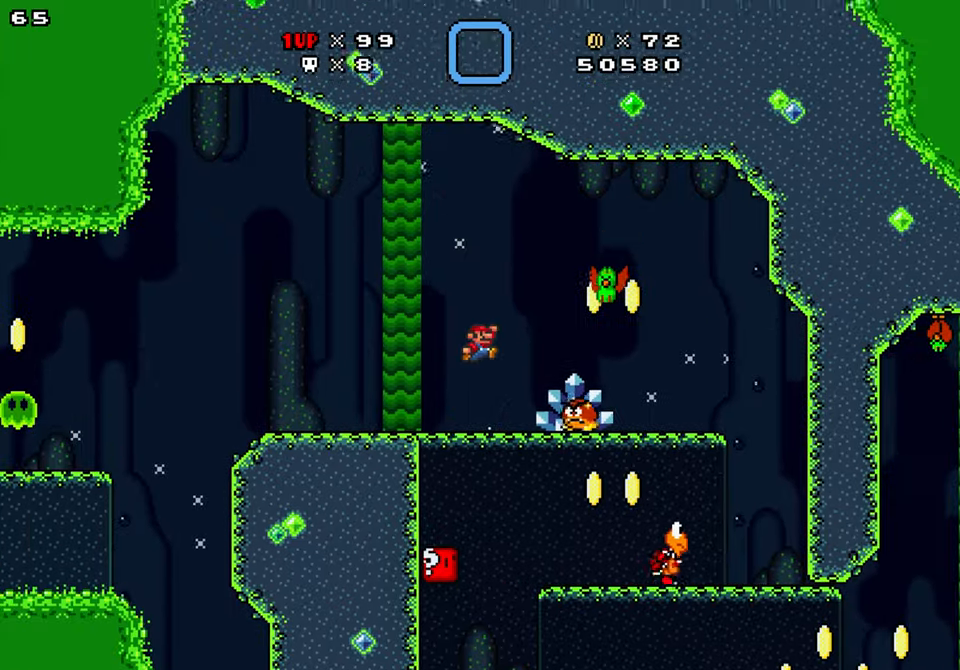
{"buttons": ["Y", "DPAD_LEFT"], "events": [[116, "B", "up"], [300, "DPAD_RIGHT", "up"], [416, "DPAD_LEFT", "down"]]}
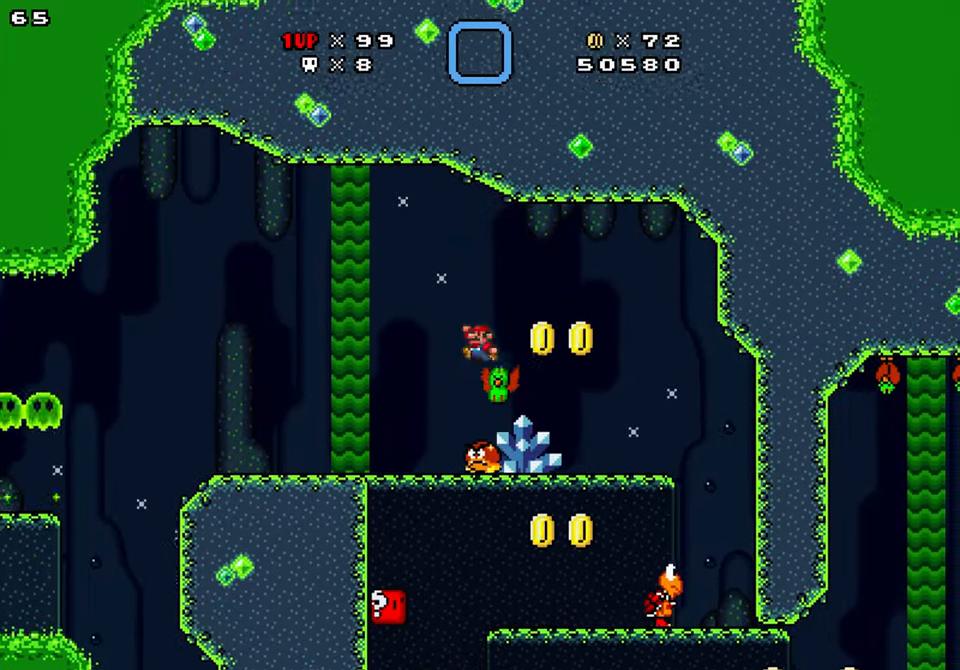
{"buttons": ["Y"], "events": [[366, "DPAD_LEFT", "up"]]}
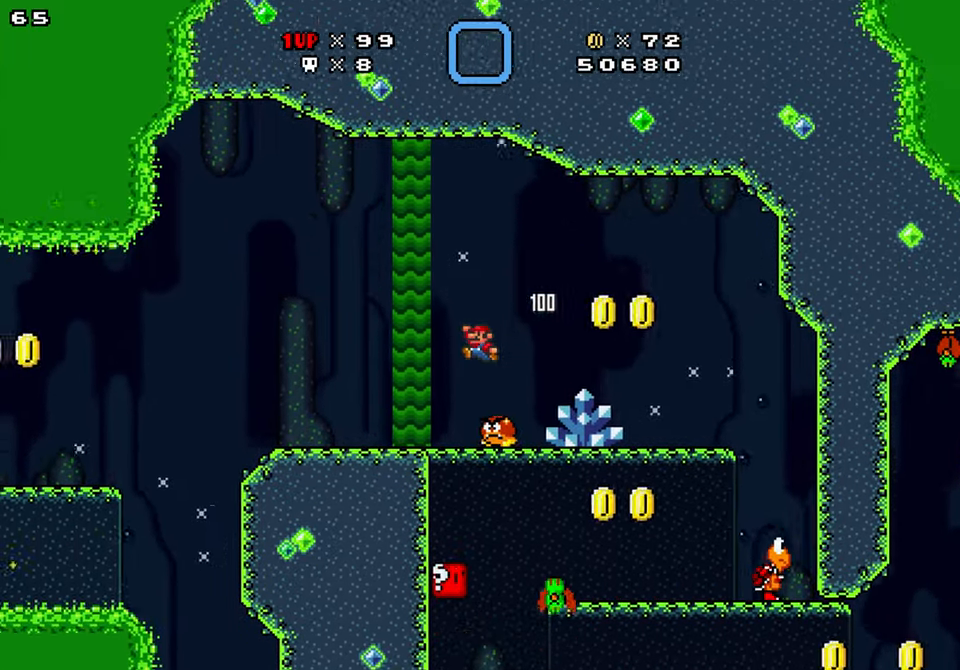
{"buttons": ["Y", "DPAD_RIGHT"], "events": [[233, "DPAD_RIGHT", "down"]]}
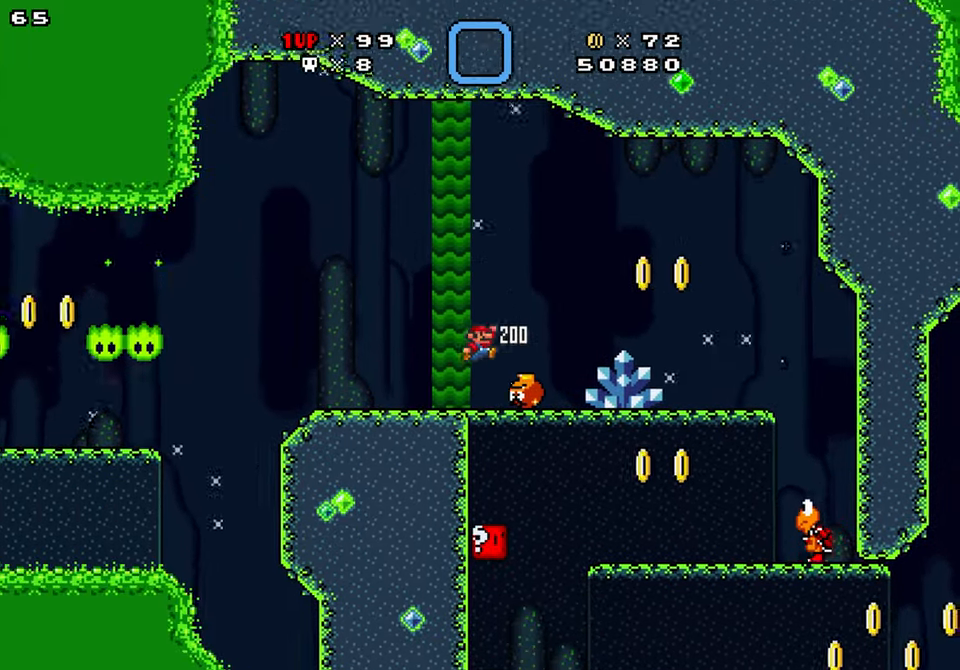
{"buttons": ["B", "Y", "DPAD_RIGHT"], "events": [[450, "B", "down"]]}
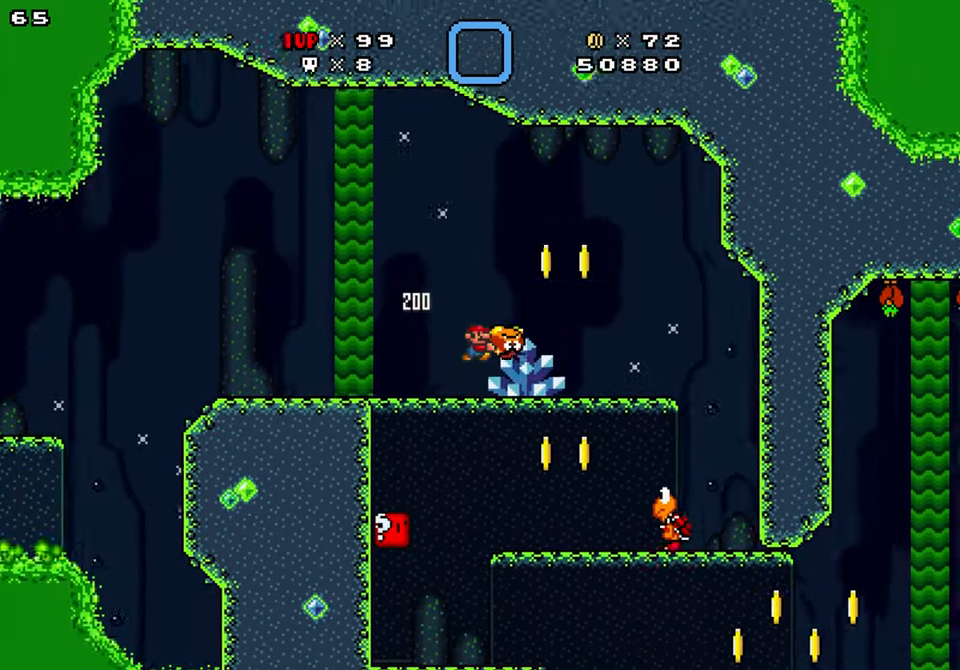
{"buttons": ["Y", "DPAD_RIGHT"], "events": [[116, "B", "up"]]}
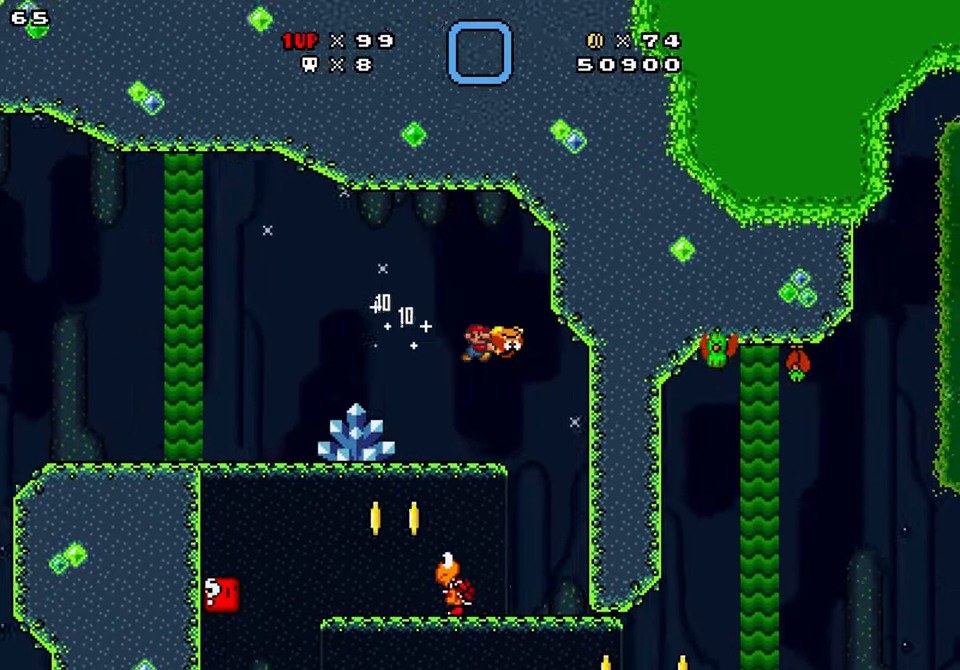
{"buttons": ["DPAD_RIGHT"], "events": [[50, "DPAD_RIGHT", "up"], [100, "DPAD_LEFT", "down"], [400, "DPAD_RIGHT", "down"], [416, "DPAD_LEFT", "up"], [500, "Y", "up"]]}
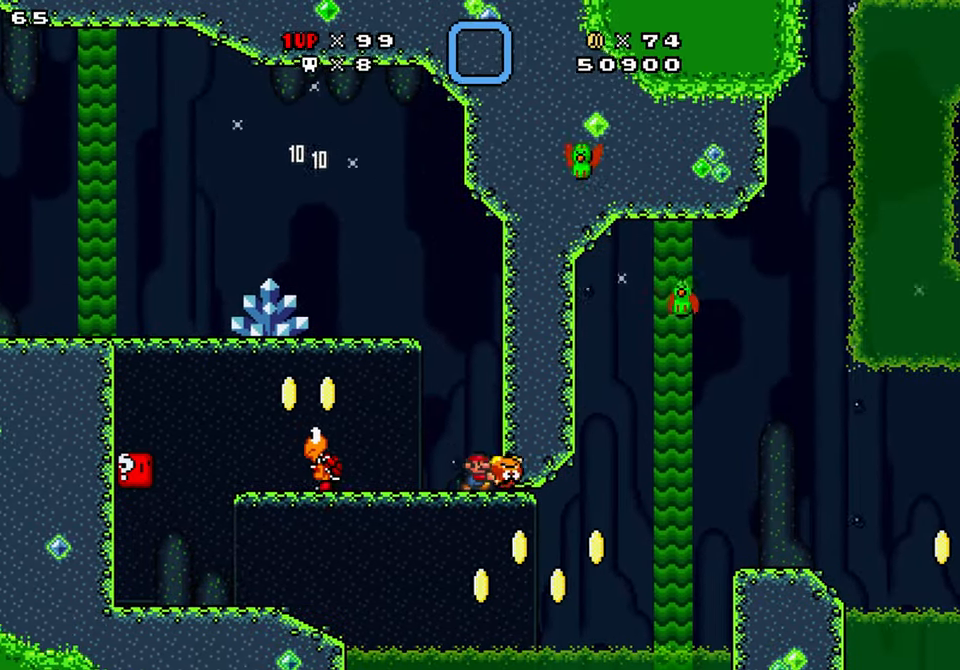
{"buttons": ["Y", "DPAD_LEFT"], "events": [[33, "DPAD_RIGHT", "up"], [116, "DPAD_LEFT", "down"], [116, "Y", "down"]]}
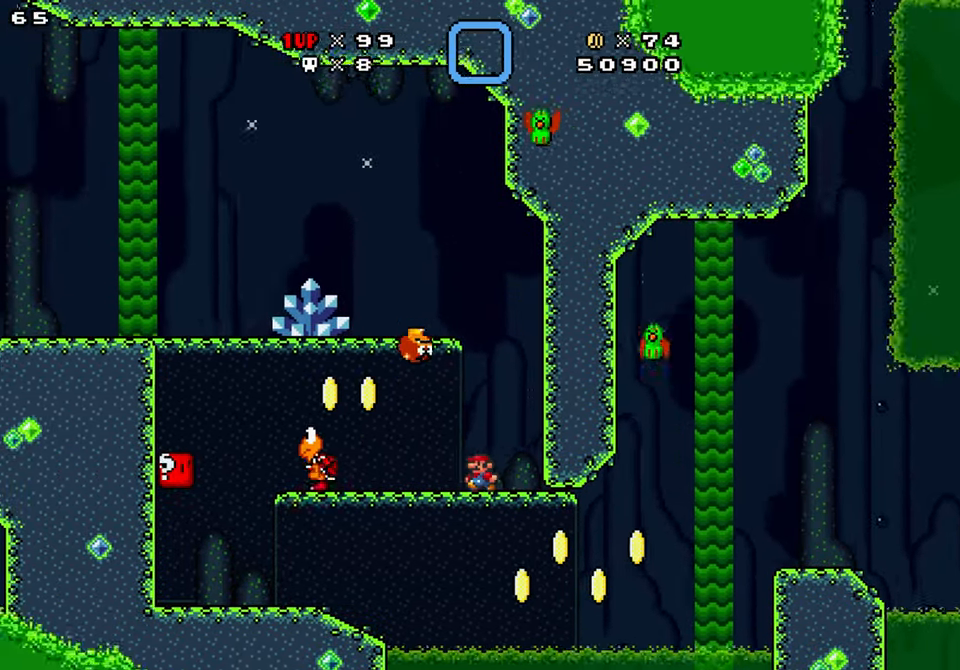
{"buttons": ["Y"], "events": [[100, "DPAD_LEFT", "up"]]}
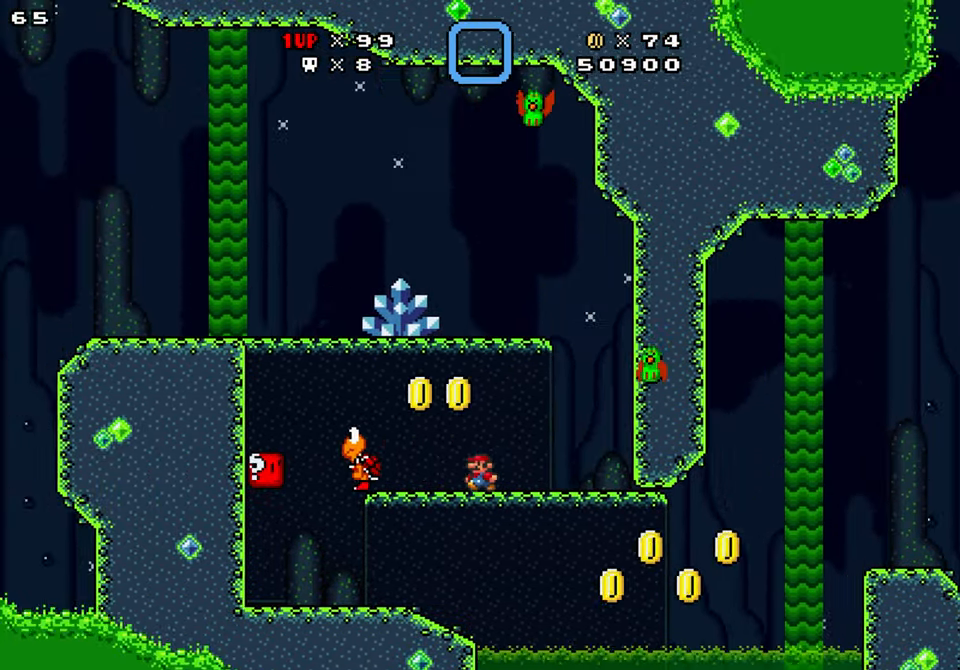
{"buttons": ["Y", "DPAD_LEFT"], "events": [[83, "DPAD_RIGHT", "down"], [100, "B", "down"], [333, "B", "up"], [416, "DPAD_LEFT", "down"], [433, "DPAD_RIGHT", "up"]]}
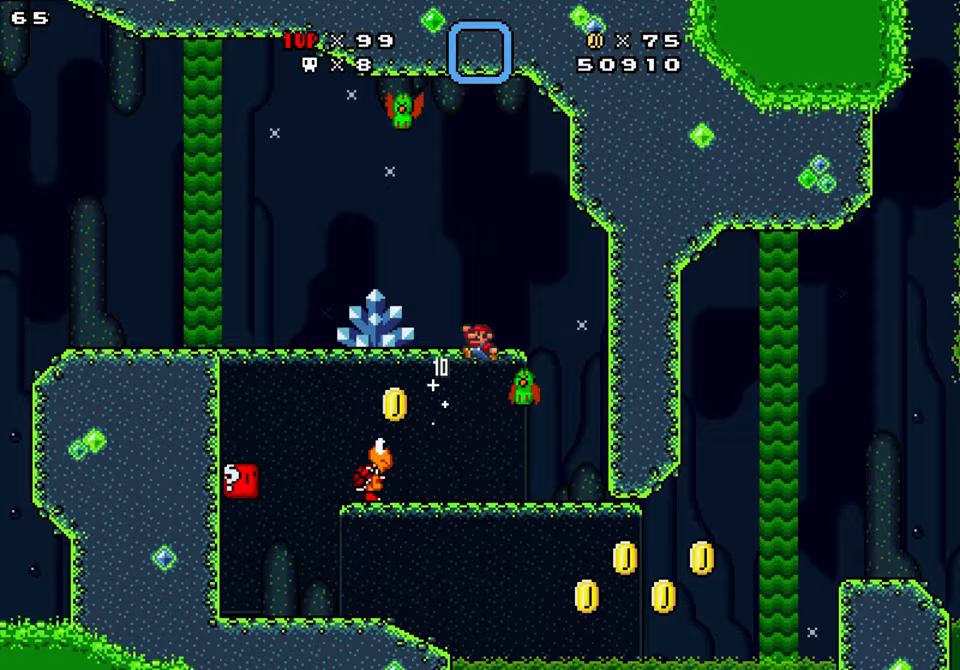
{"buttons": ["Y", "DPAD_RIGHT"], "events": [[67, "DPAD_RIGHT", "down"], [83, "DPAD_LEFT", "up"]]}
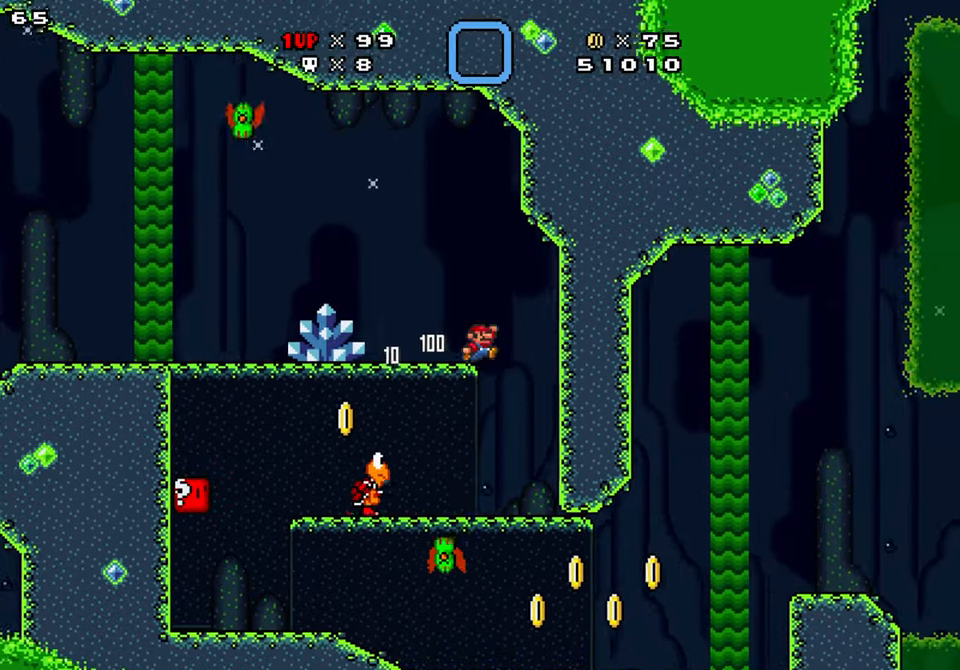
{"buttons": ["Y", "DPAD_LEFT"], "events": [[167, "DPAD_LEFT", "down"], [167, "DPAD_RIGHT", "up"]]}
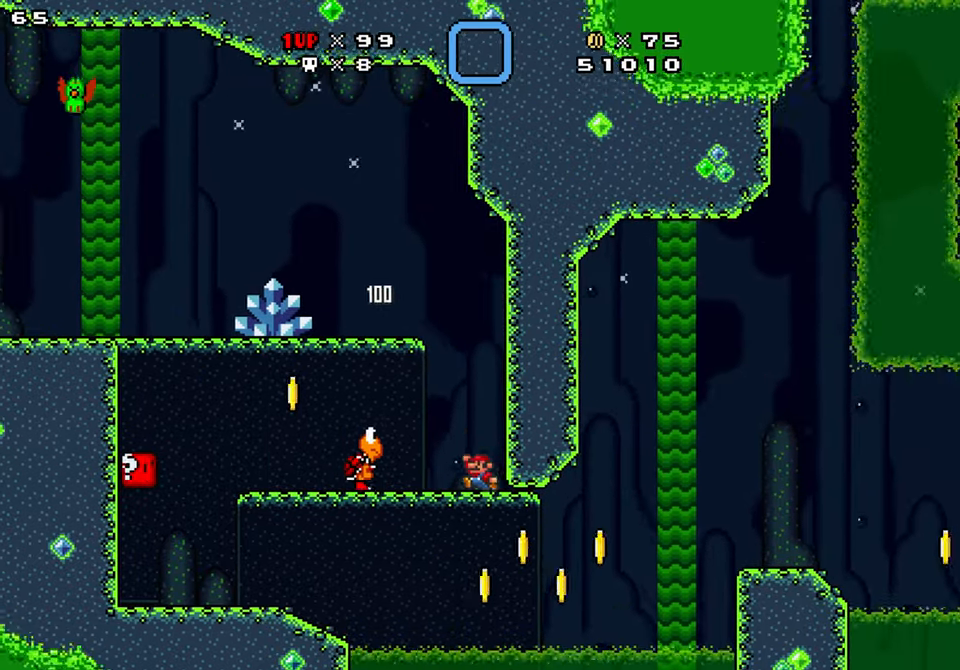
{"buttons": ["Y"], "events": [[33, "B", "down"], [67, "B", "up"], [117, "DPAD_LEFT", "up"], [250, "DPAD_LEFT", "down"], [383, "DPAD_LEFT", "up"]]}
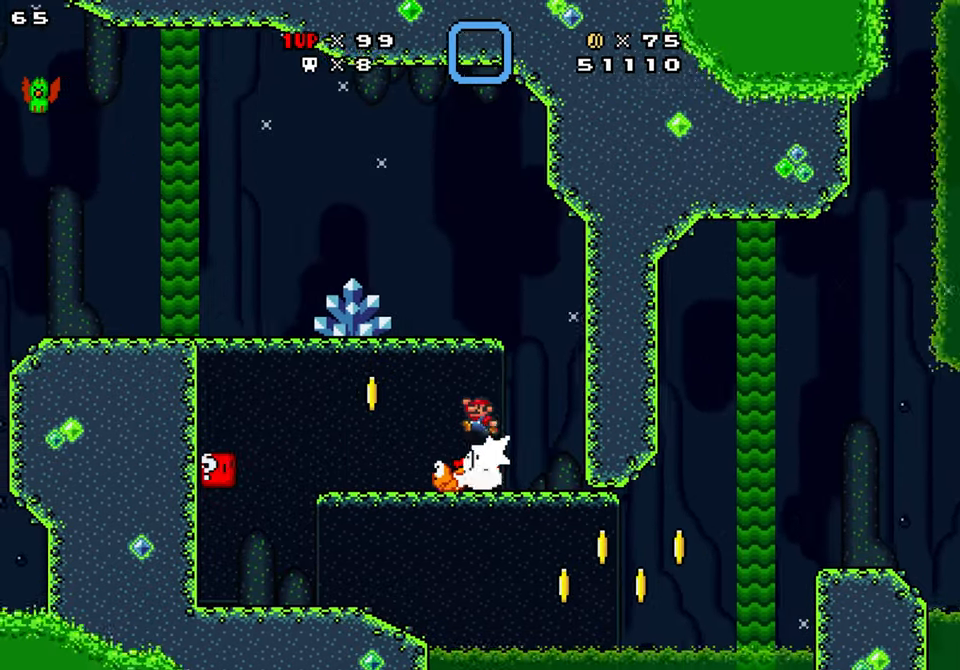
{"buttons": ["Y", "DPAD_LEFT"], "events": [[50, "DPAD_RIGHT", "down"], [383, "DPAD_LEFT", "down"], [400, "DPAD_RIGHT", "up"]]}
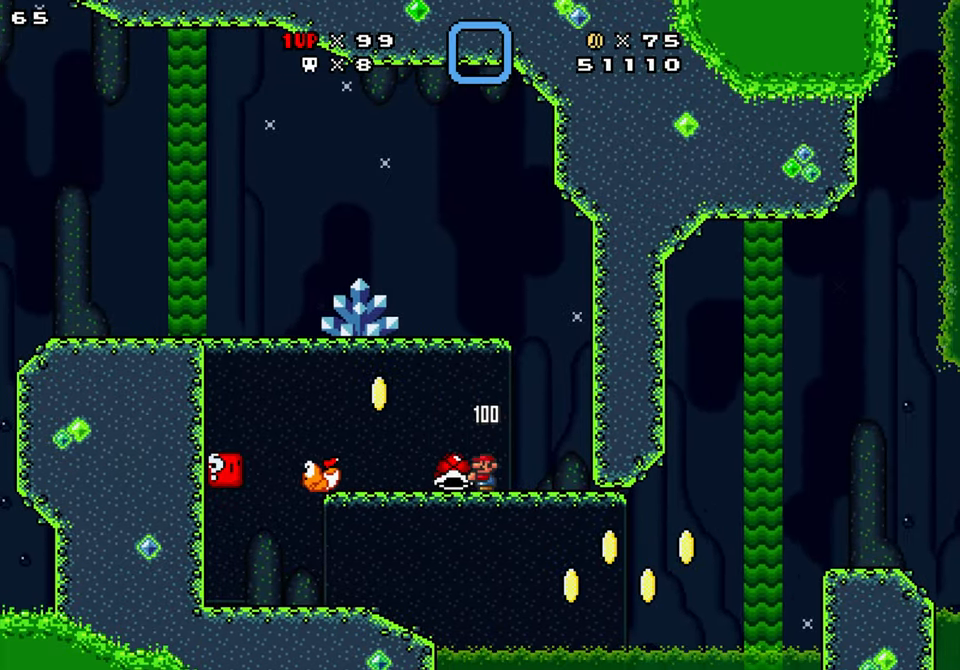
{"buttons": ["Y", "DPAD_LEFT"], "events": [[267, "B", "down"], [367, "B", "up"]]}